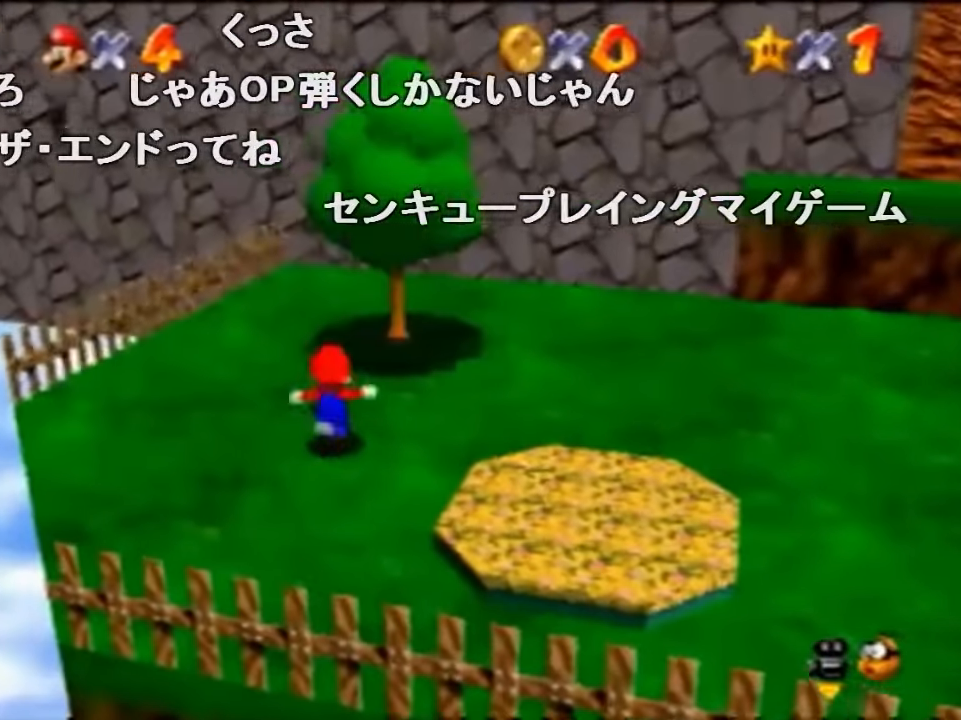
Gameplay with a controller (Nintendo layout); each line is a JSON object with the inputs held at the frame after it. "events" lists button and stick changes between this image and that frame as [ms after this image, input, new state], when the widget could be followed in between. Not read: L1 L3 R1 R3.
{"buttons": ["Z"], "left_stick": "up", "events": [[67, "Z", "down"], [134, "A", "down"], [267, "A", "up"], [334, "C_LEFT", "down"], [467, "C_LEFT", "up"]]}
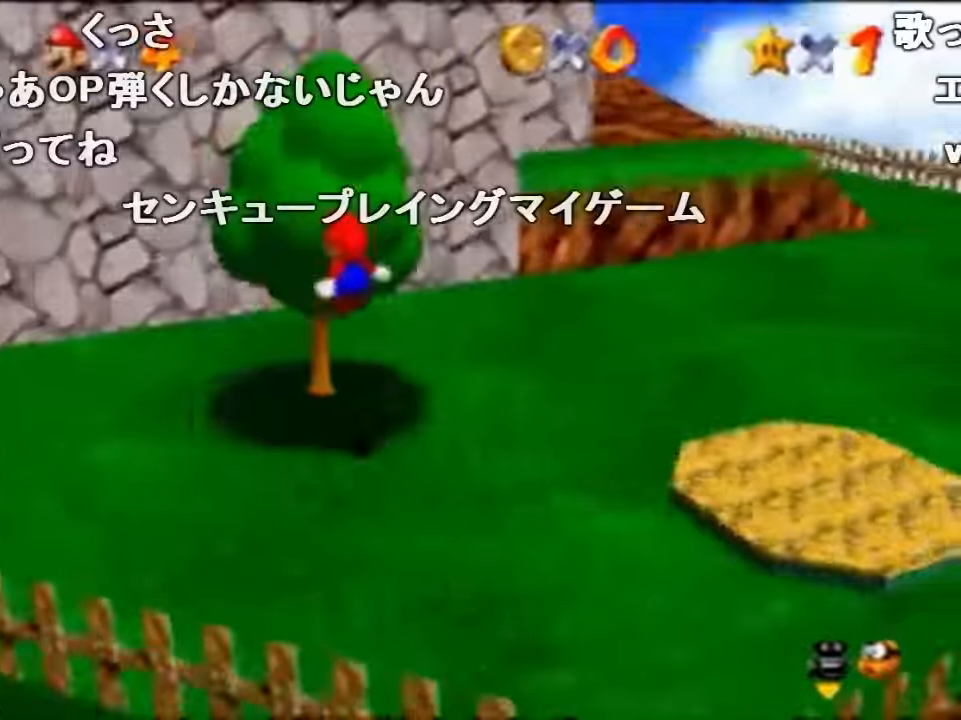
{"buttons": ["Z"], "left_stick": "up", "events": []}
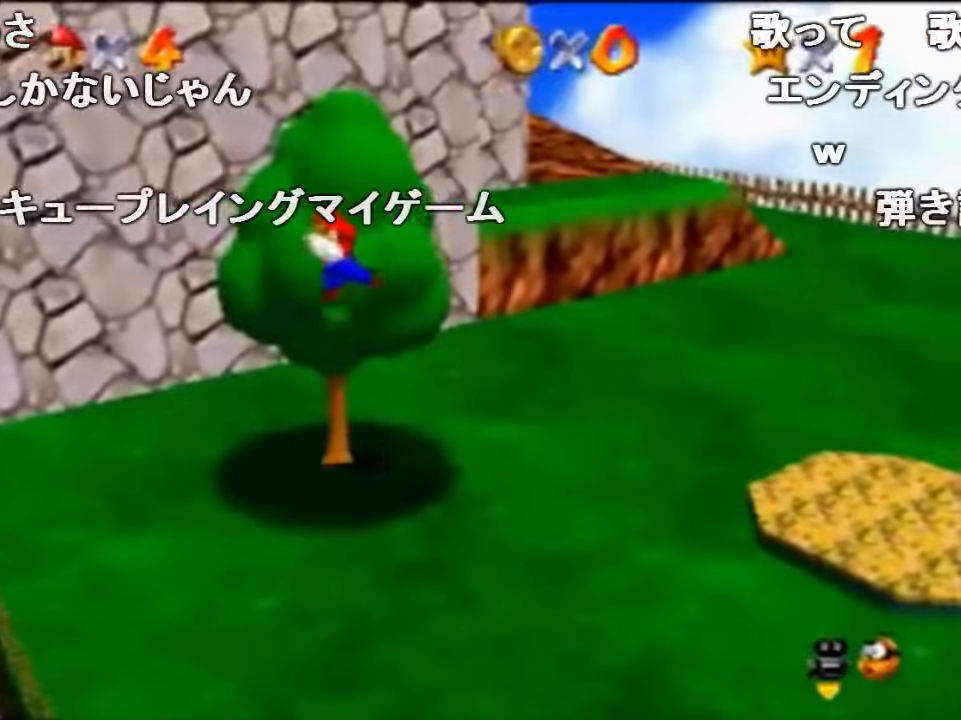
{"buttons": ["Z"], "left_stick": "up", "events": []}
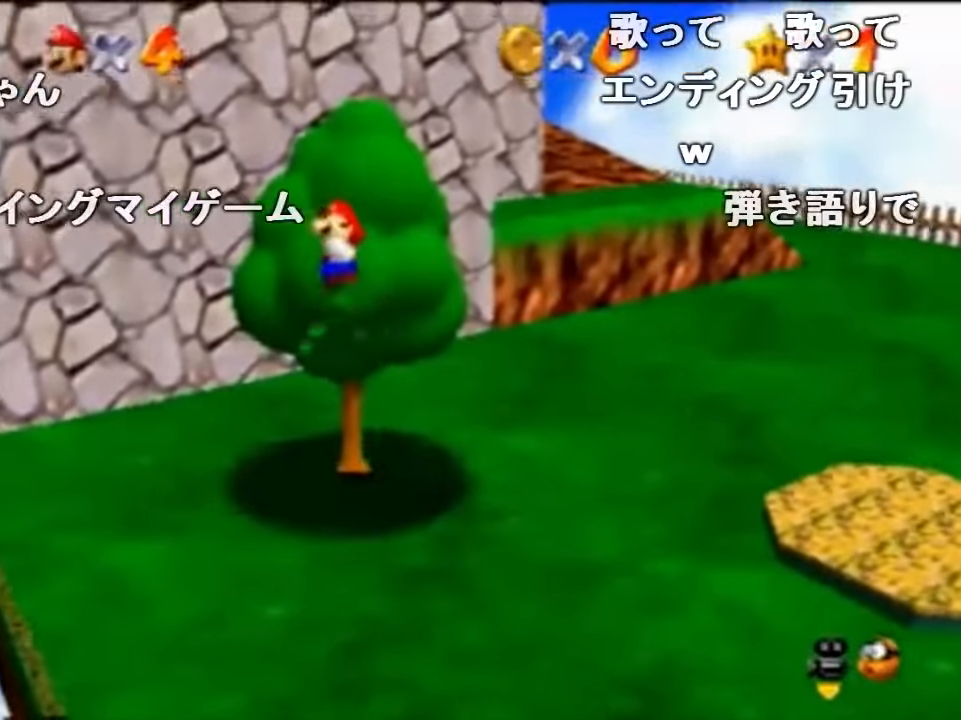
{"buttons": ["A", "B", "Z"], "left_stick": "up", "events": [[34, "A", "down"], [334, "B", "down"]]}
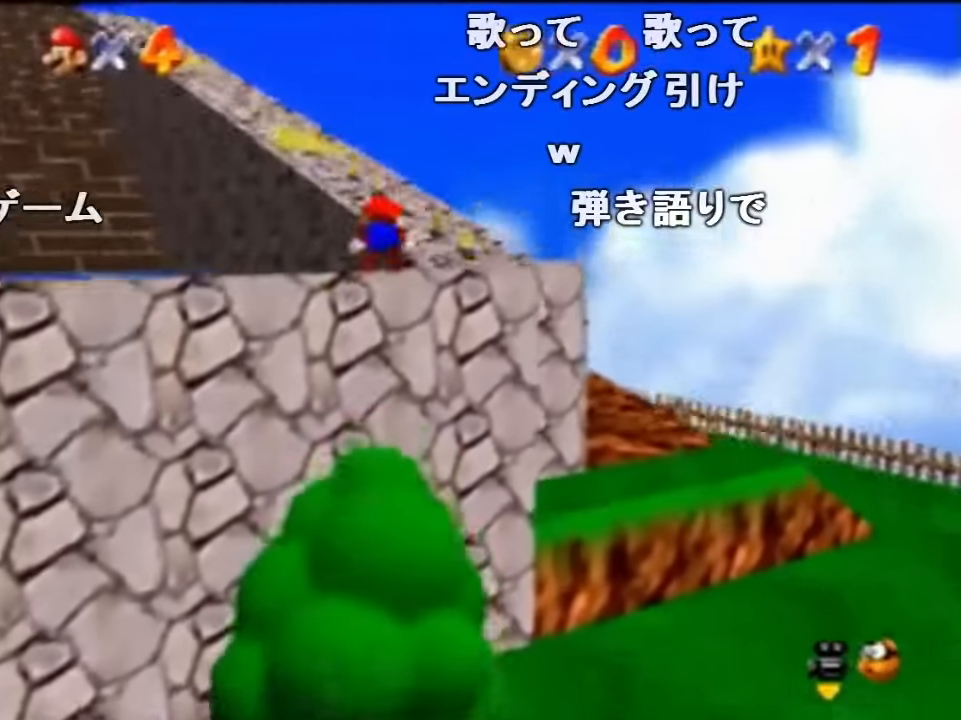
{"buttons": ["Z"], "left_stick": "up", "events": [[34, "A", "up"], [34, "B", "up"], [300, "A", "down"], [334, "B", "down"], [434, "A", "up"], [467, "B", "up"]]}
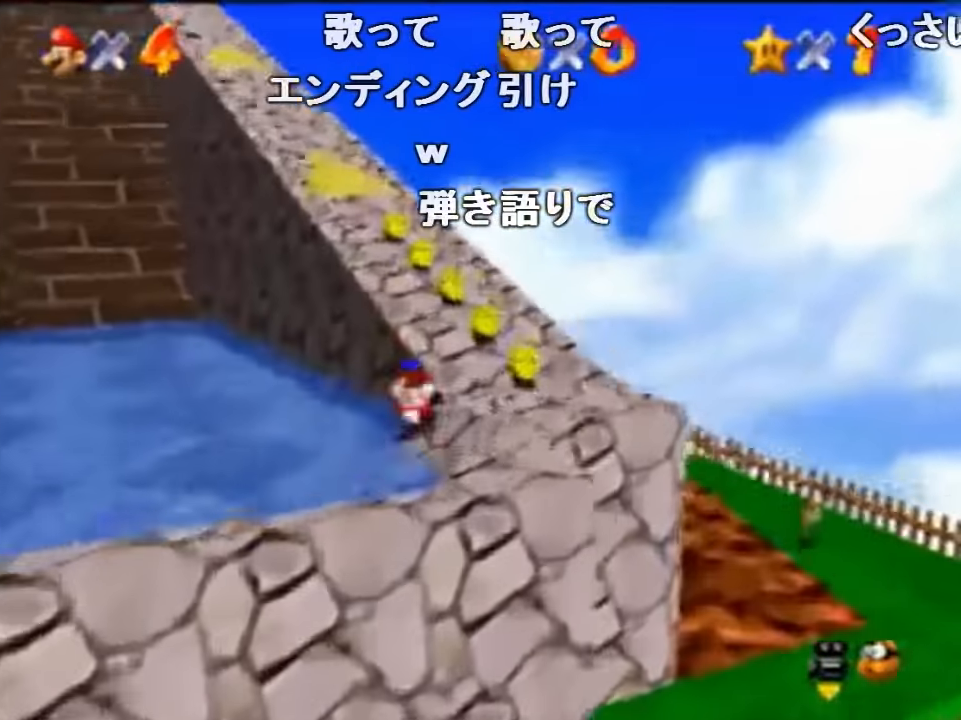
{"buttons": ["Z"], "left_stick": "up", "events": [[167, "A", "down"], [200, "B", "down"], [234, "A", "up"], [267, "B", "up"]]}
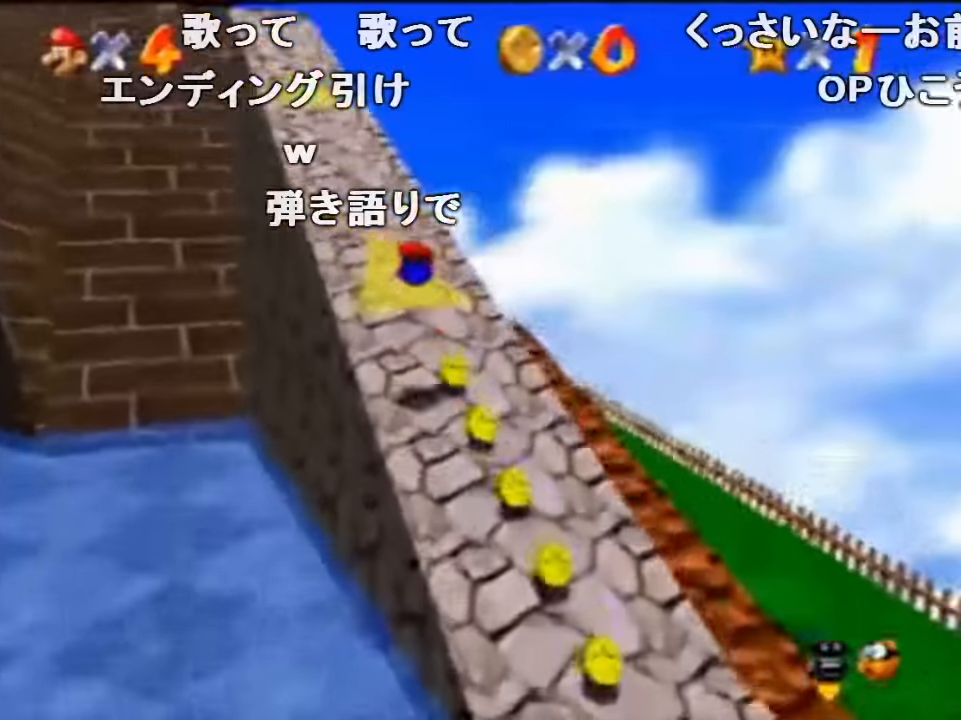
{"buttons": ["Z"], "left_stick": "up", "events": [[334, "A", "down"], [367, "B", "down"], [467, "A", "up"], [467, "B", "up"]]}
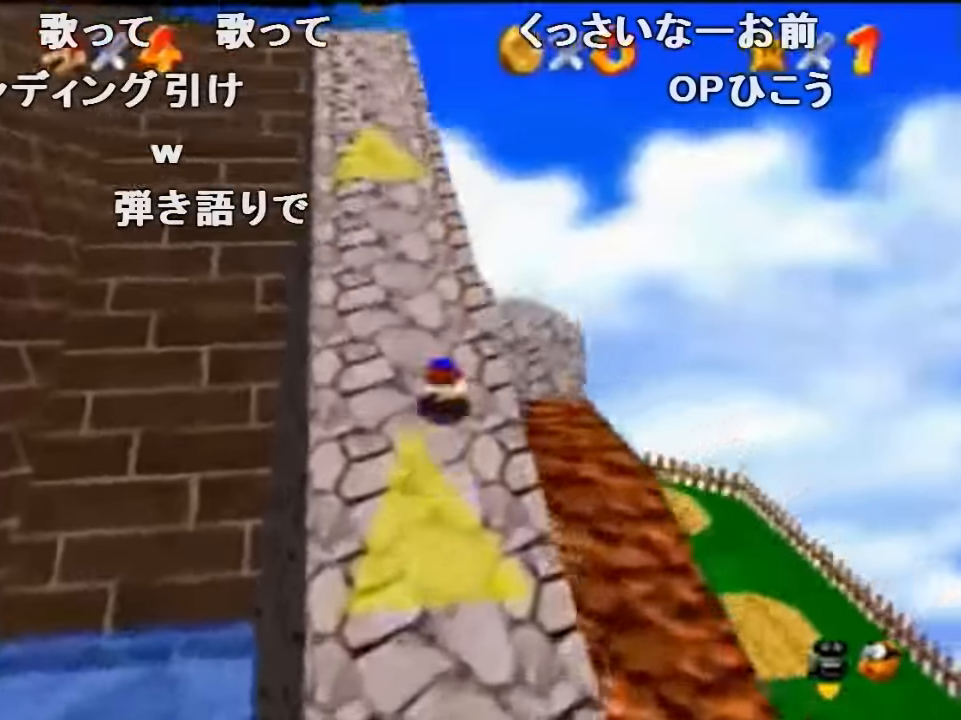
{"buttons": ["A", "Z"], "left_stick": "up"}
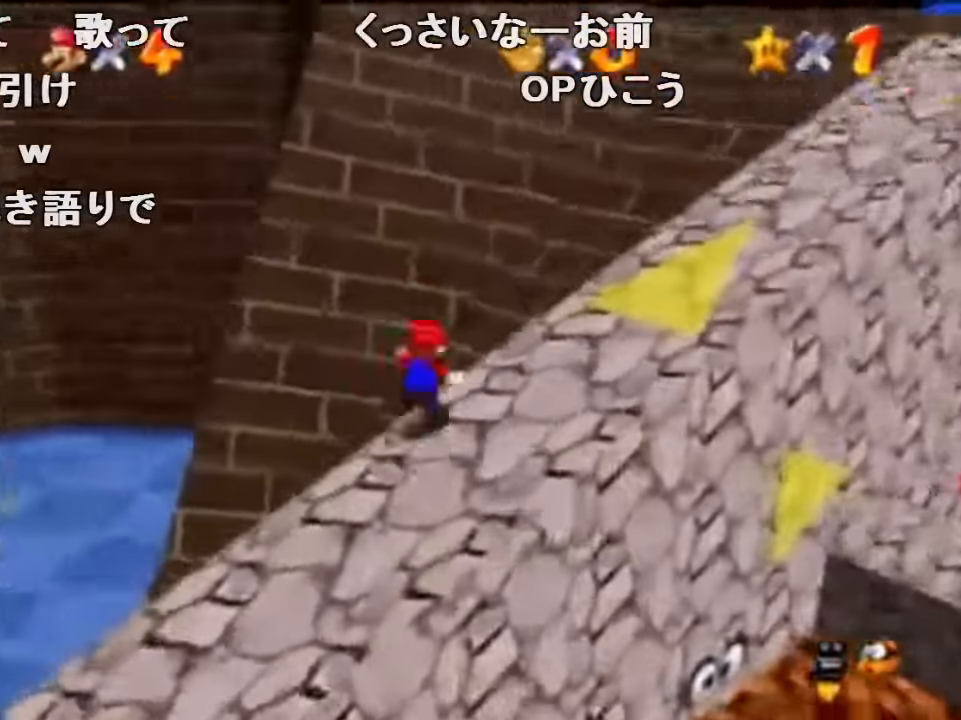
{"buttons": ["Z"], "left_stick": "up-left", "events": [[67, "left_stick", "up-left"], [134, "A", "up"]]}
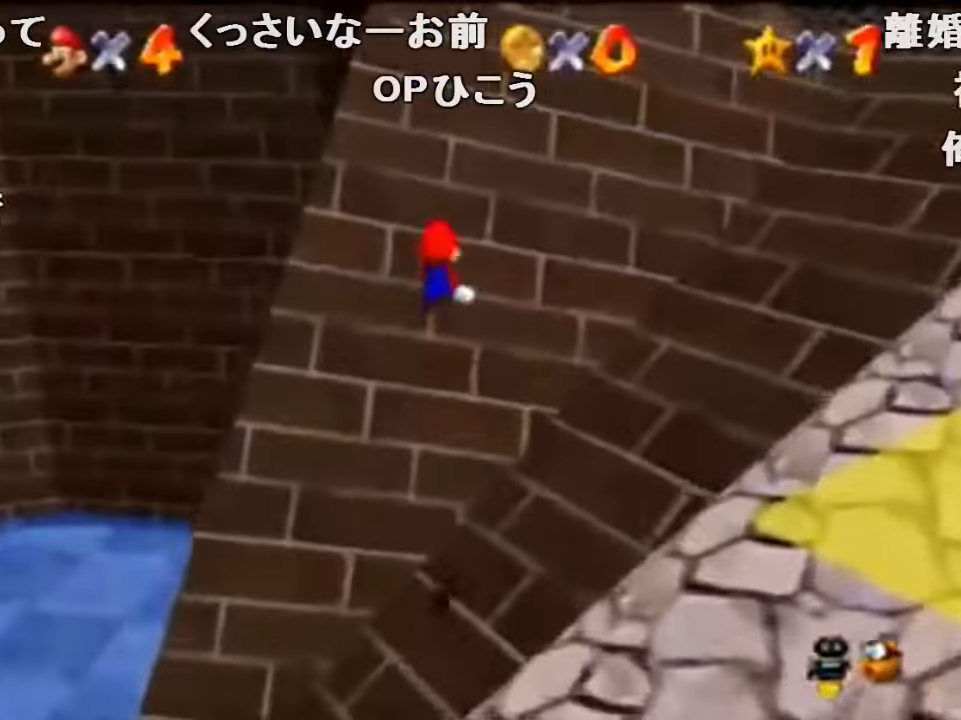
{"buttons": ["Z"], "left_stick": "up-left", "events": []}
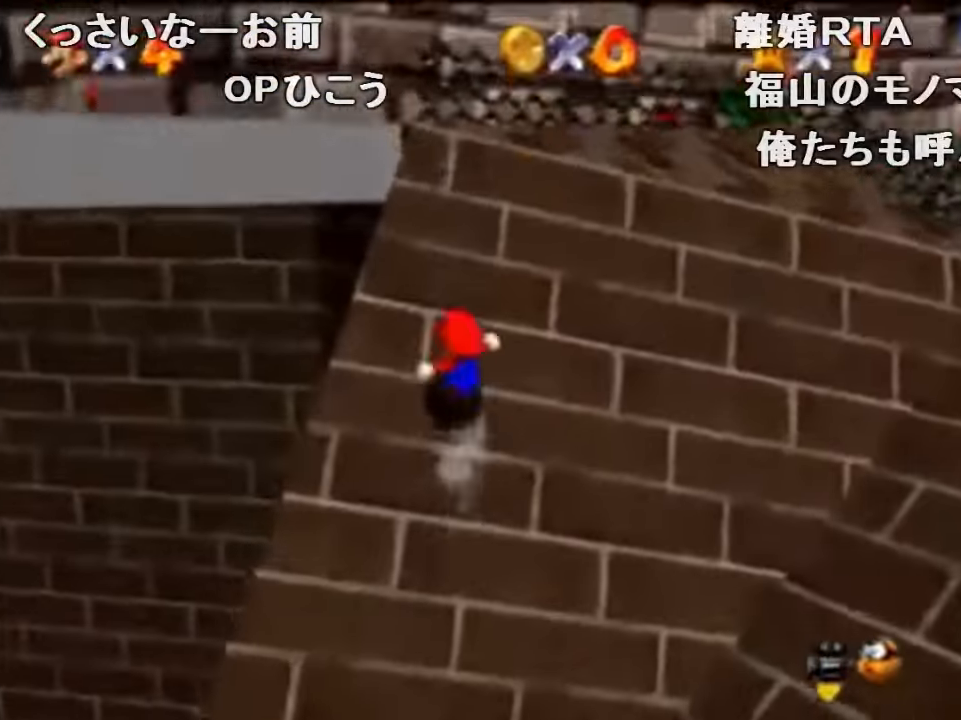
{"buttons": [], "left_stick": "left", "events": [[34, "left_stick", "left"], [134, "A", "down"], [167, "B", "down"], [234, "A", "up"], [234, "B", "up"], [400, "Z", "up"]]}
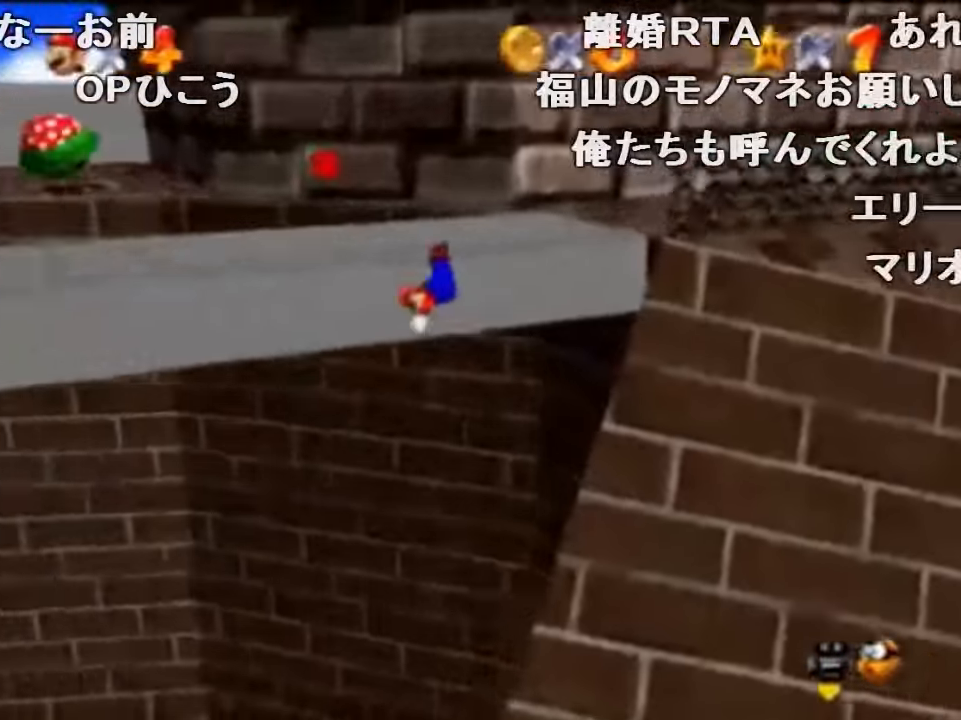
{"buttons": [], "left_stick": "left", "events": [[34, "A", "down"], [34, "B", "down"], [34, "left_stick", "down-left"], [134, "A", "up"], [134, "B", "up"], [267, "C_RIGHT", "down"], [400, "left_stick", "left"], [467, "C_RIGHT", "up"]]}
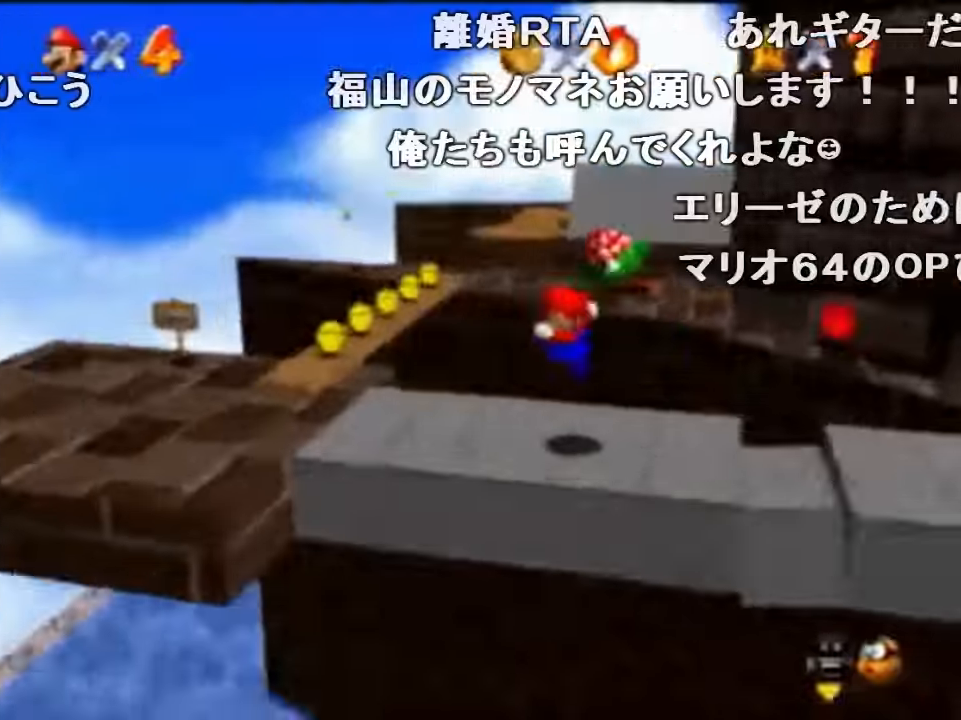
{"buttons": [], "left_stick": "up-left", "events": [[367, "left_stick", "up-left"]]}
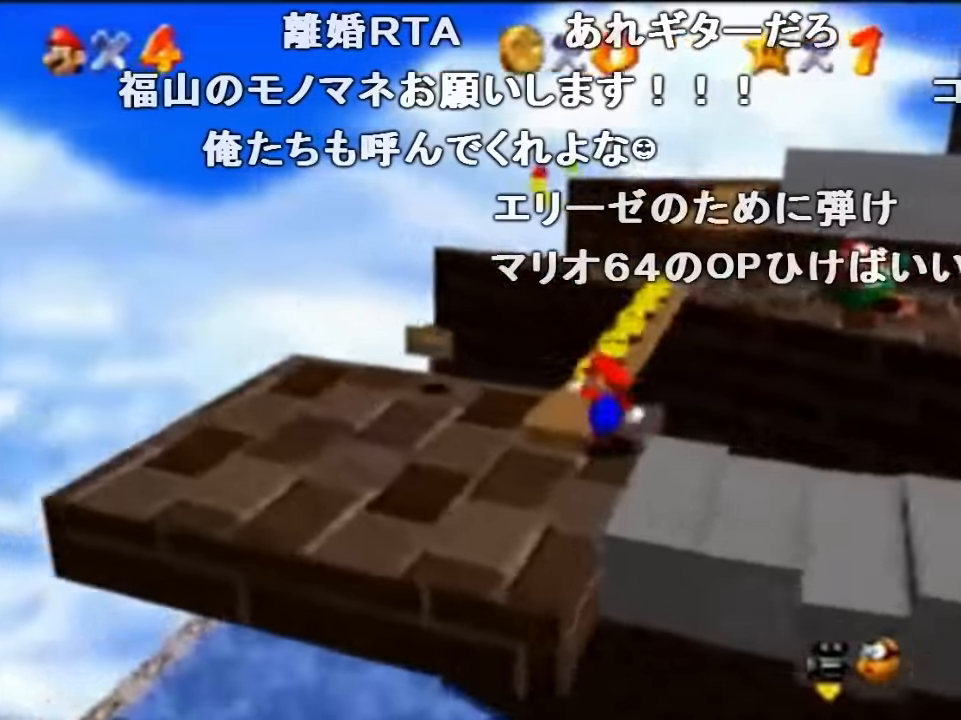
{"buttons": [], "left_stick": "up", "events": [[67, "left_stick", "up"]]}
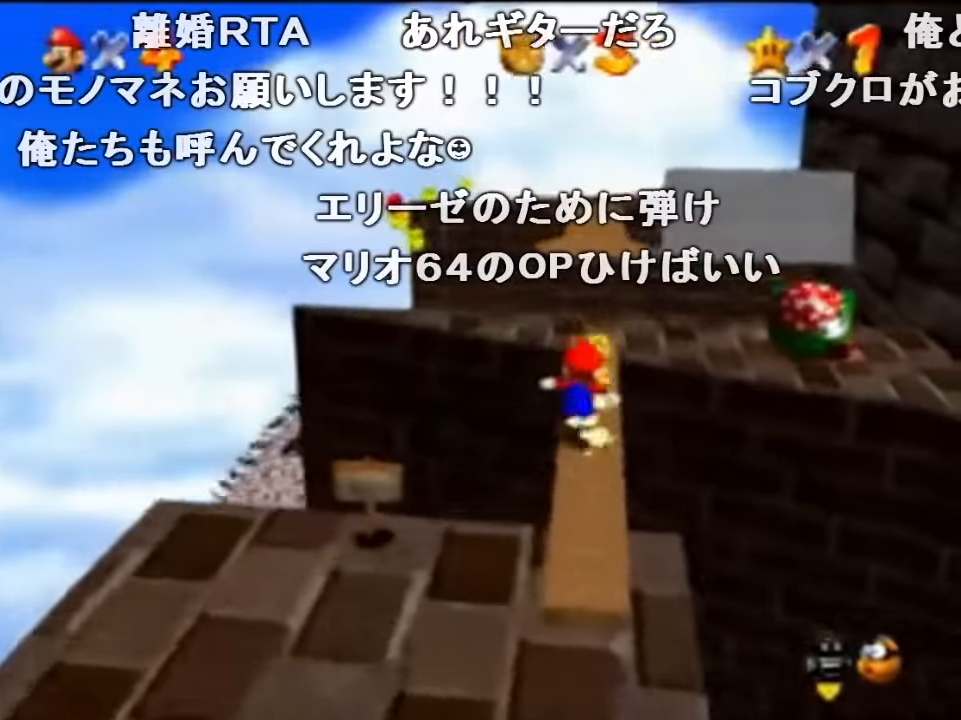
{"buttons": [], "left_stick": "center", "events": [[67, "C_LEFT", "down"], [67, "left_stick", "center"], [134, "C_LEFT", "up"], [200, "C_LEFT", "down"], [334, "C_LEFT", "up"]]}
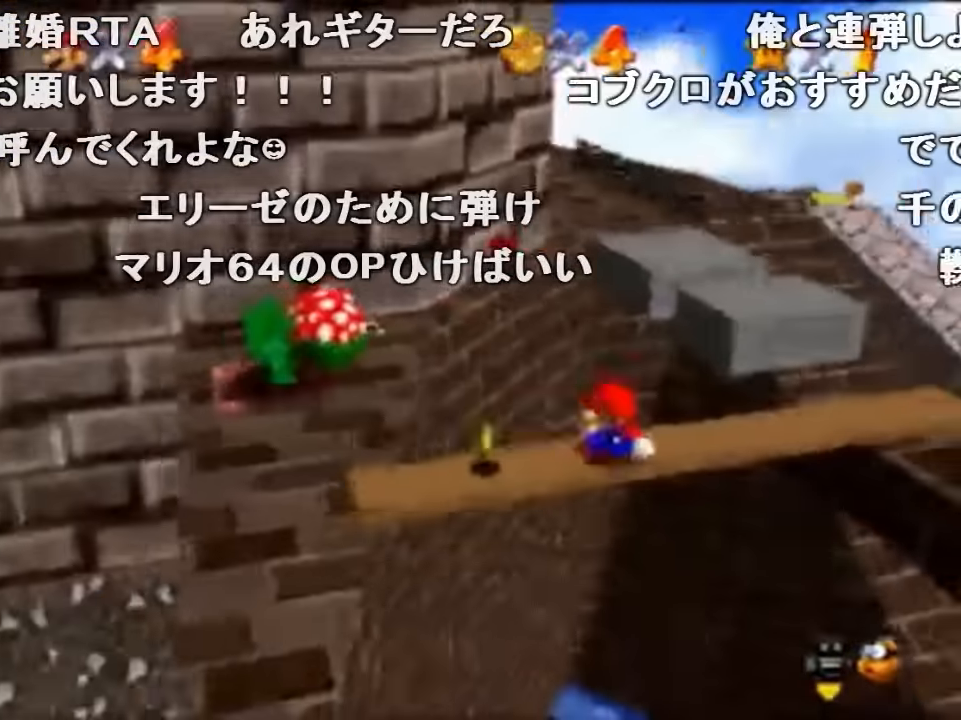
{"buttons": [], "left_stick": "center", "events": []}
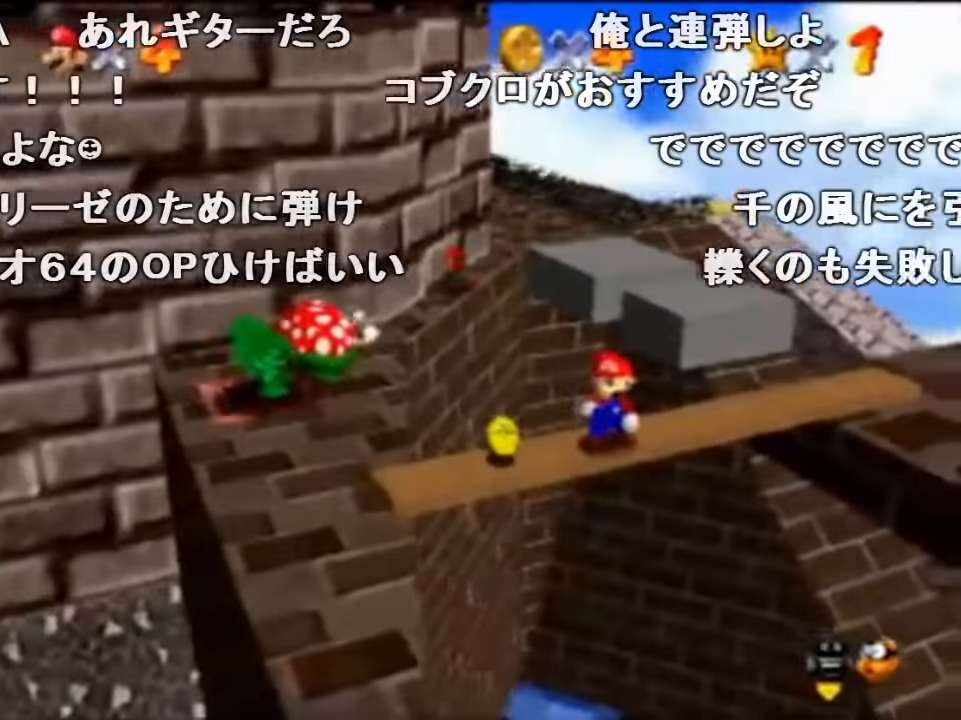
{"buttons": [], "left_stick": "center", "events": []}
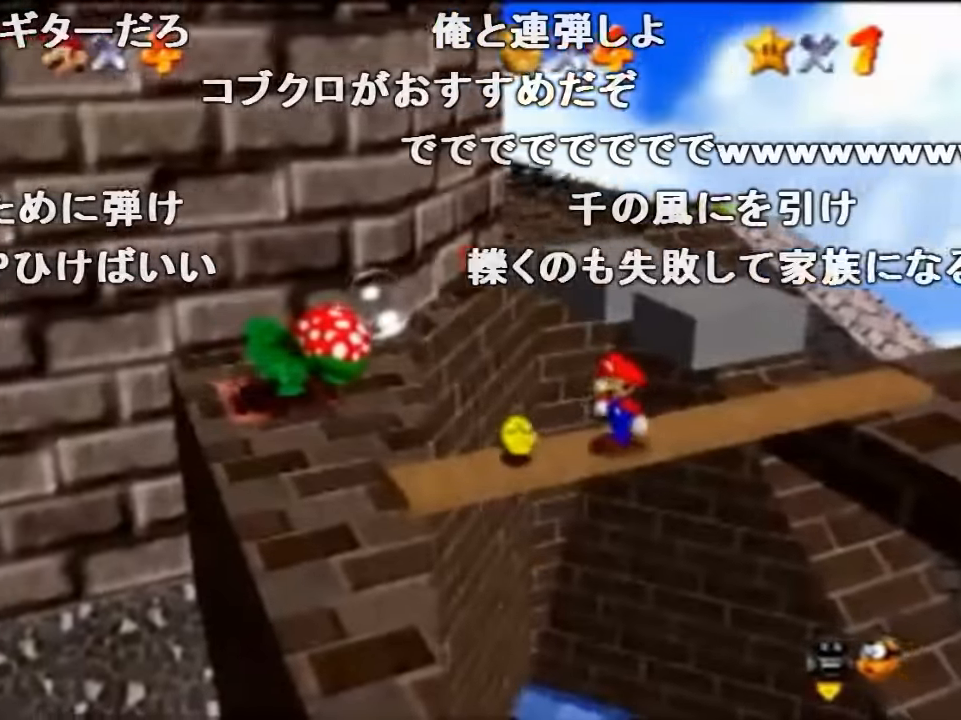
{"buttons": [], "left_stick": "down-left", "events": [[334, "left_stick", "down-left"]]}
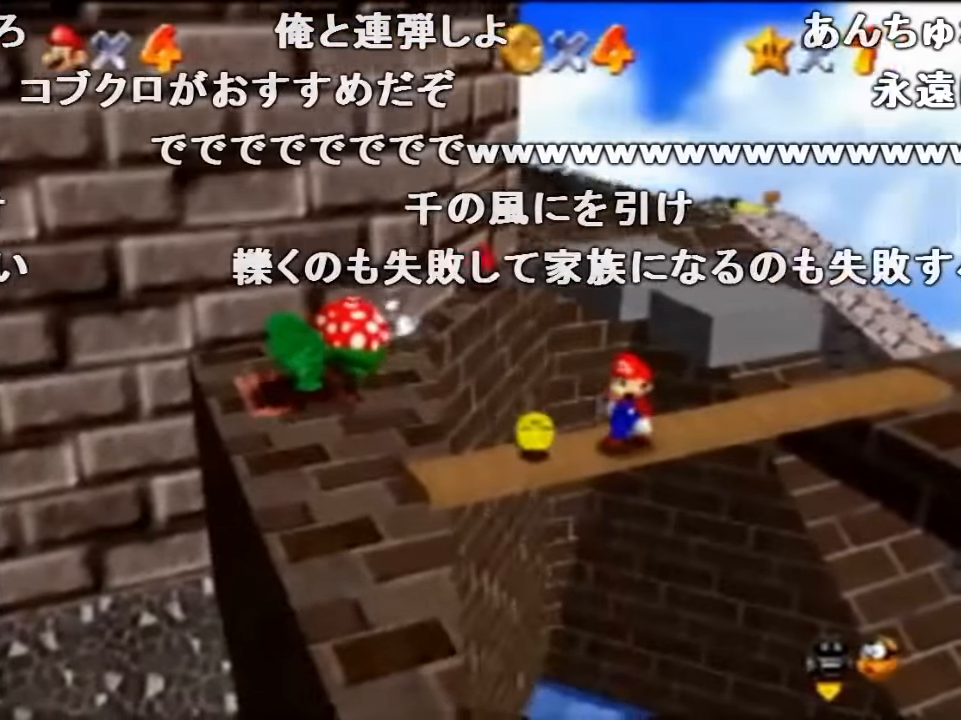
{"buttons": ["C_RIGHT"], "left_stick": "up-left", "events": [[300, "left_stick", "center"], [500, "C_RIGHT", "down"], [500, "left_stick", "up-left"]]}
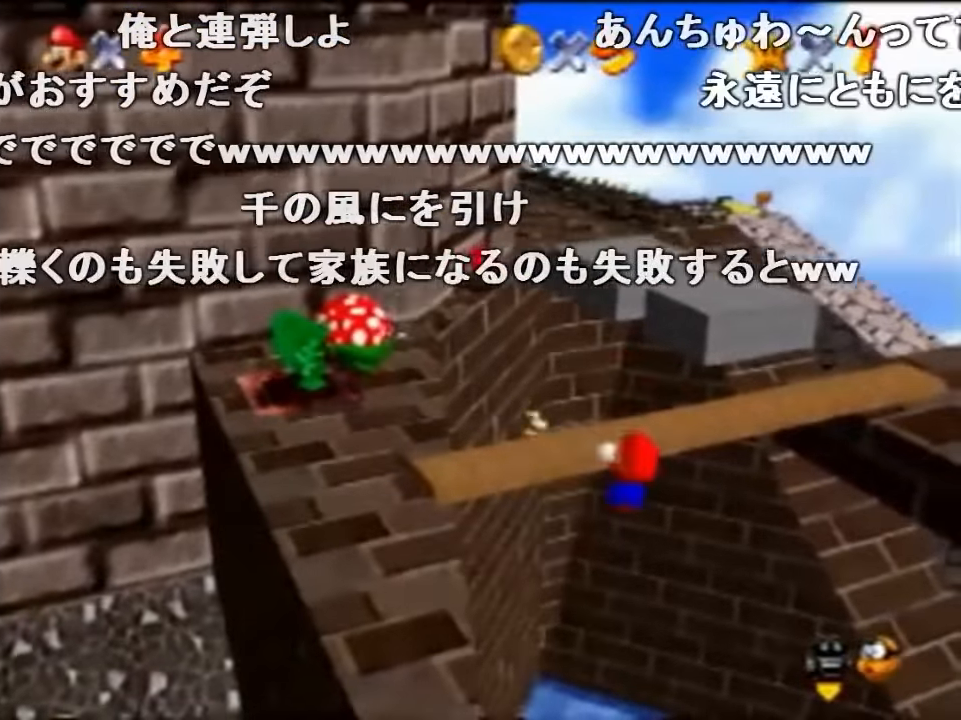
{"buttons": [], "left_stick": "up-left", "events": [[100, "C_RIGHT", "up"], [167, "C_LEFT", "down"], [367, "C_LEFT", "up"]]}
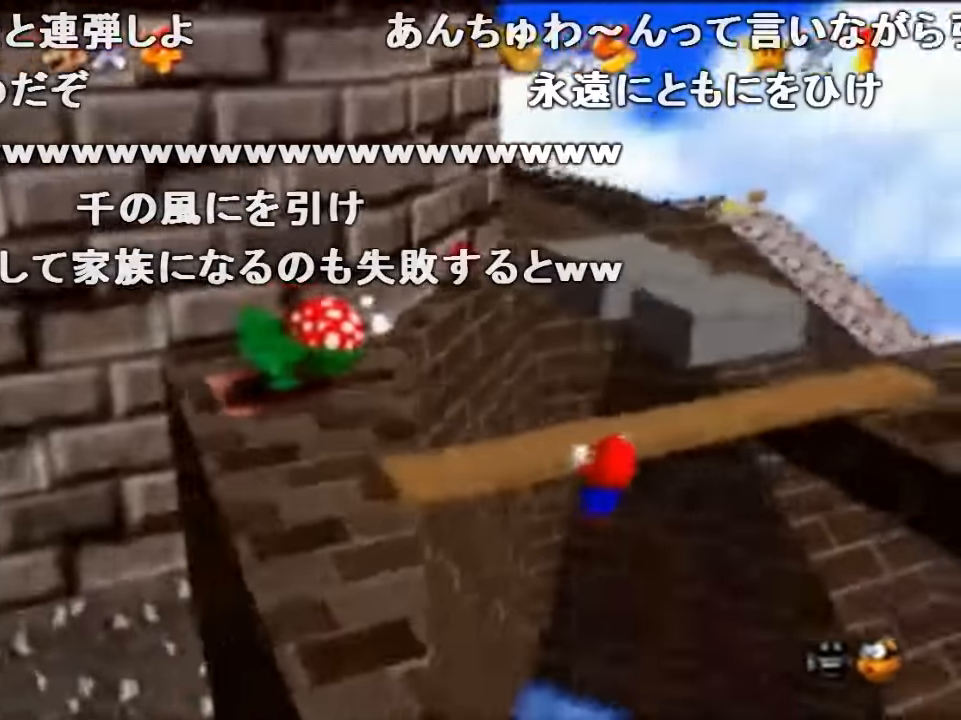
{"buttons": [], "left_stick": "down", "events": [[34, "left_stick", "center"], [134, "left_stick", "down"]]}
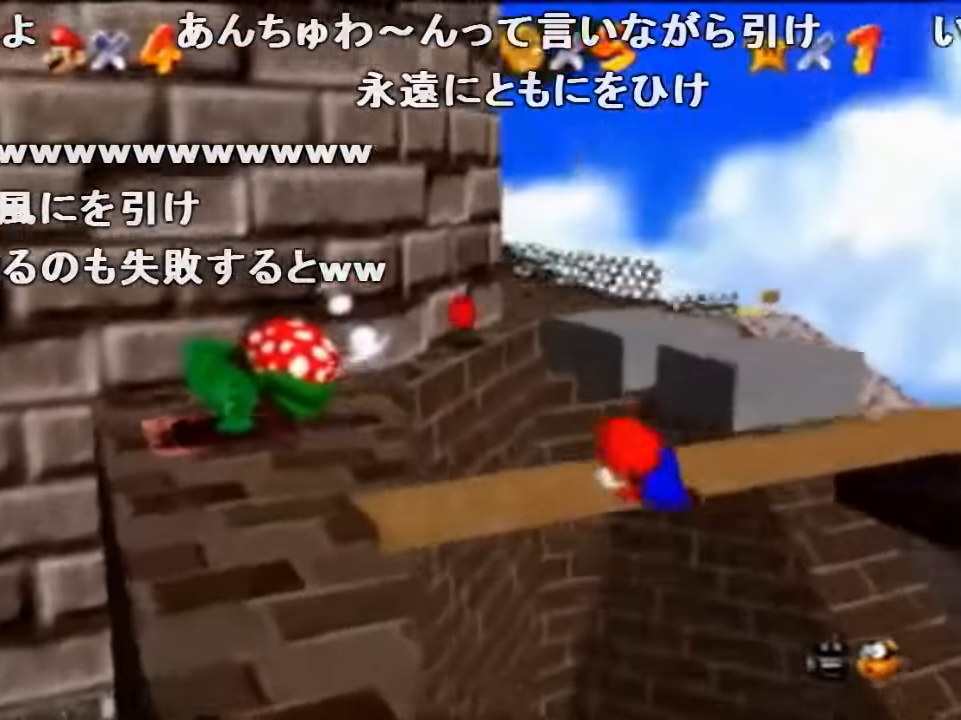
{"buttons": [], "left_stick": "down", "events": []}
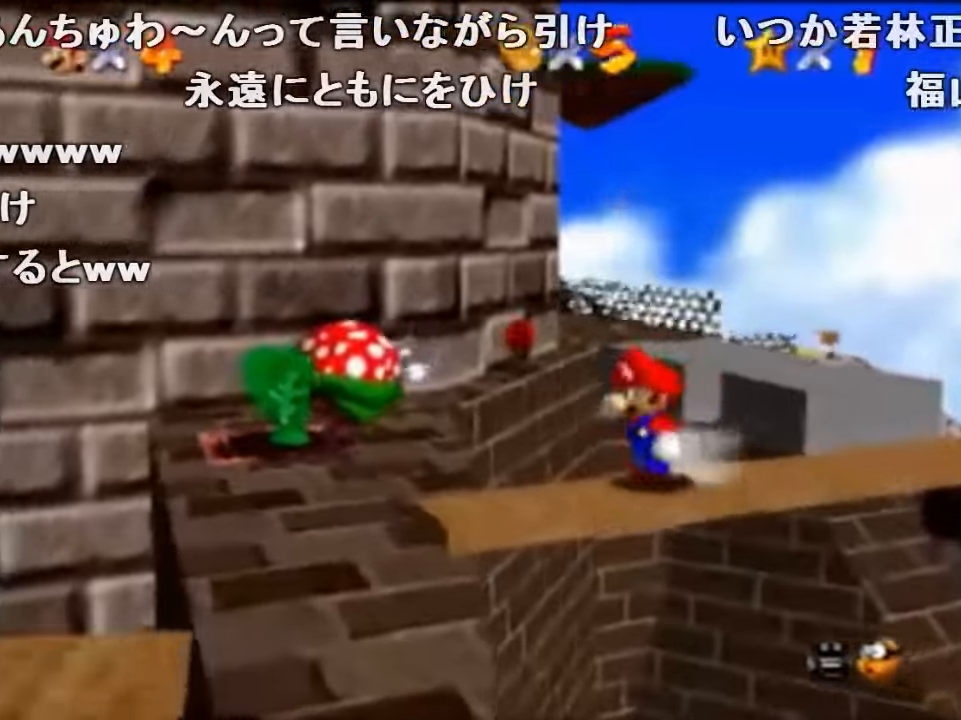
{"buttons": [], "left_stick": "down", "events": []}
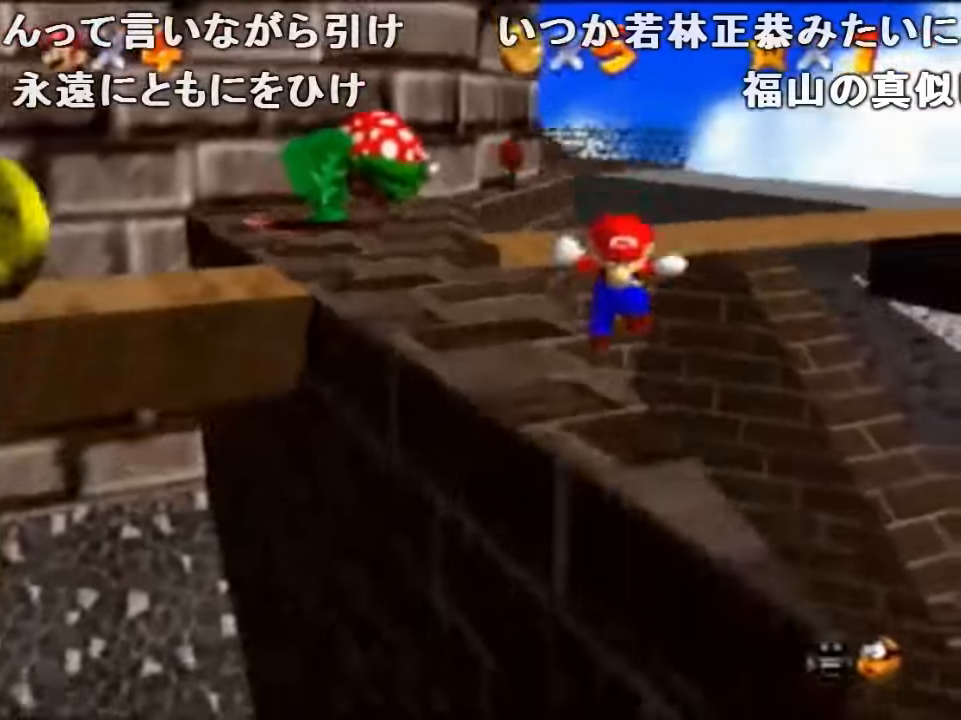
{"buttons": [], "left_stick": "down", "events": []}
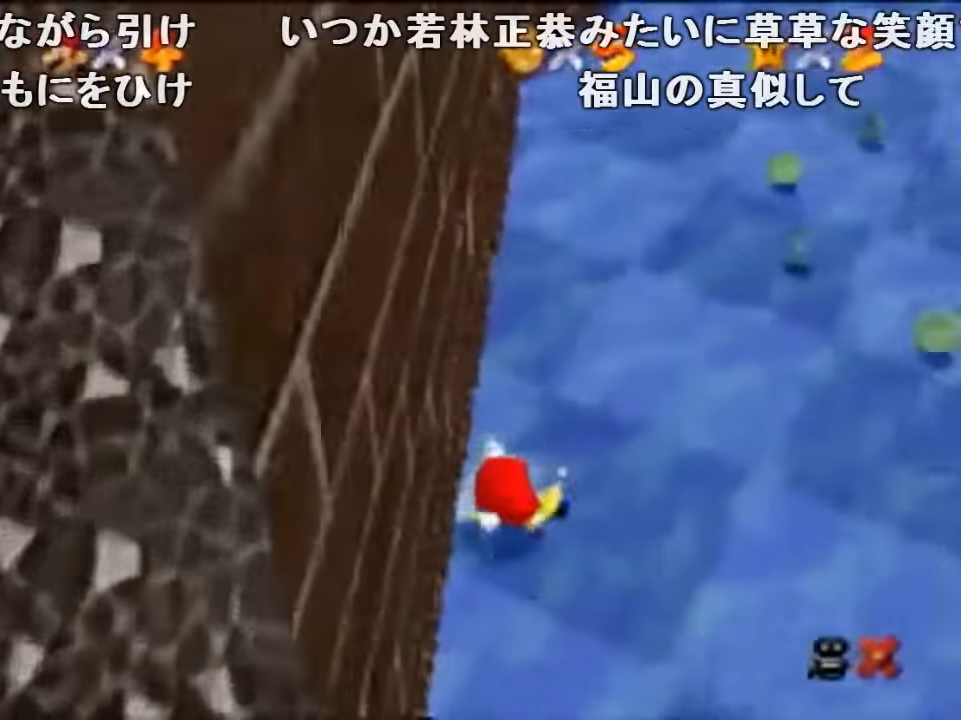
{"buttons": [], "left_stick": "center", "events": [[66, "left_stick", "center"]]}
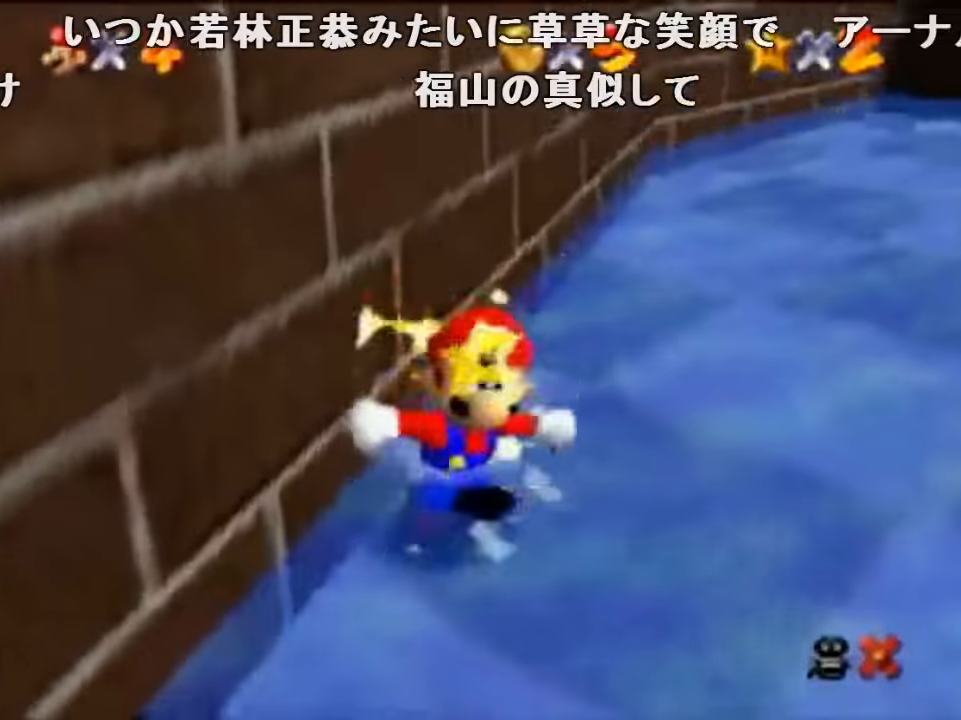
{"buttons": [], "left_stick": "center", "events": []}
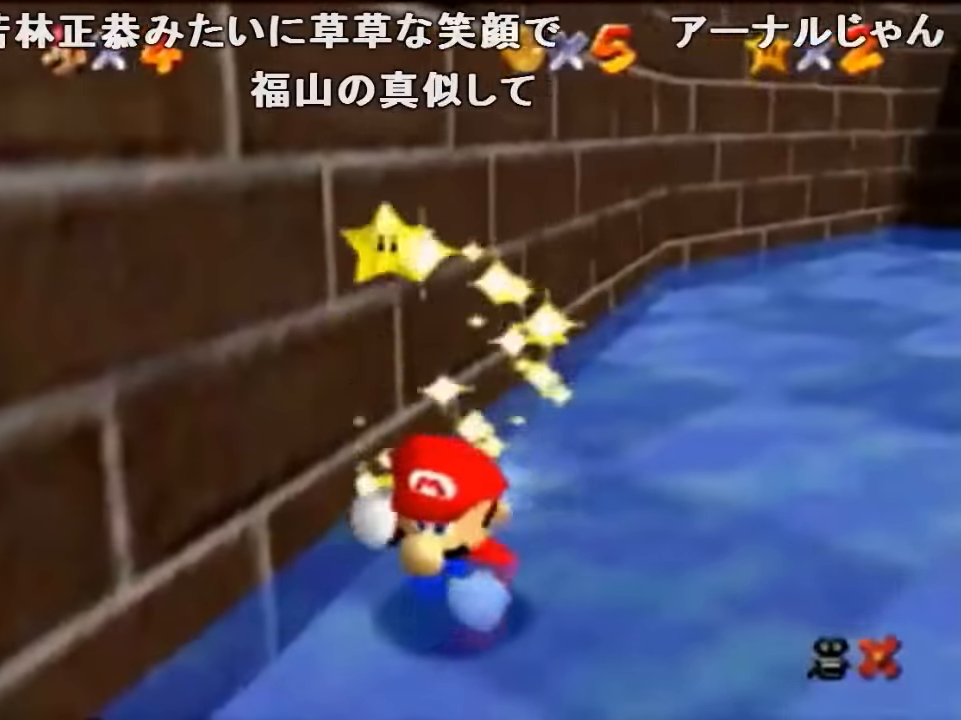
{"buttons": [], "left_stick": "center", "events": []}